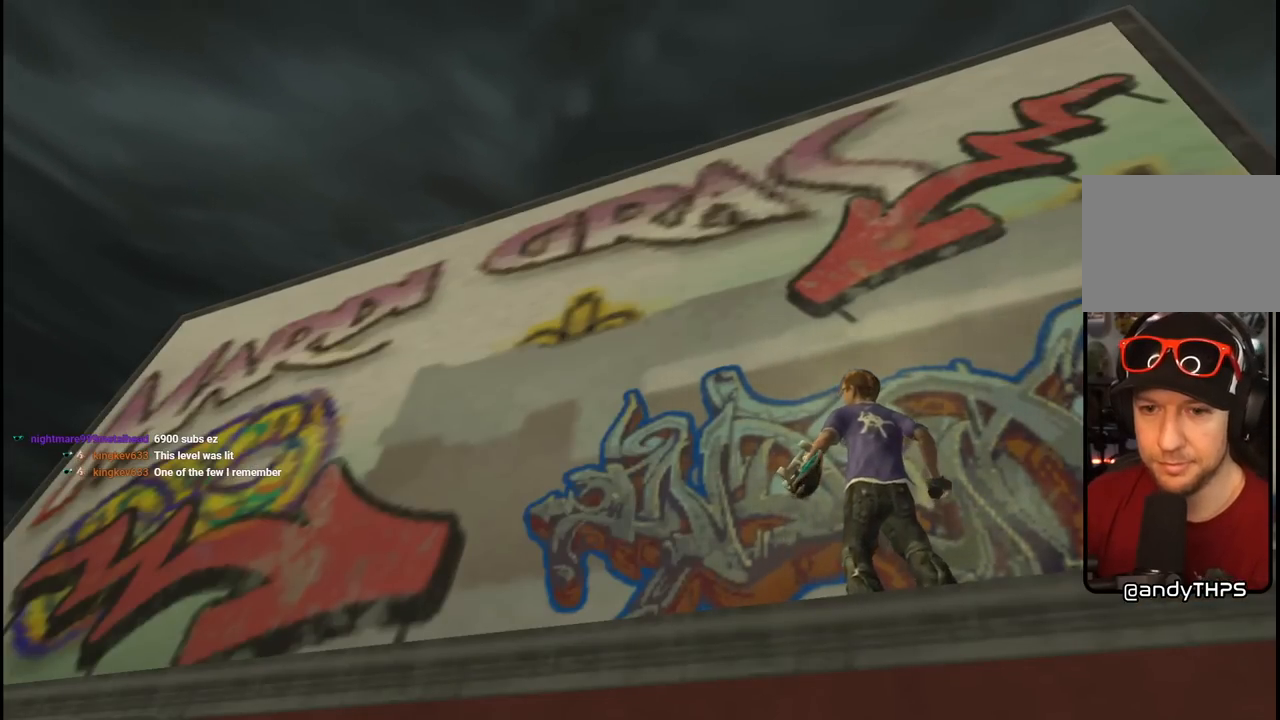
Gameplay with a controller (PlayStation layout); each line is a JSON object with the inputs held at the frame after it. "events" lists button and stick changes between this image and that frame as [ms after this image, input, new state], when the widget could be followed in between. Not read: L1.
{"buttons": [], "left_stick": "center", "right_stick": "center", "events": [[17, "CROSS", "down"], [200, "CROSS", "up"]]}
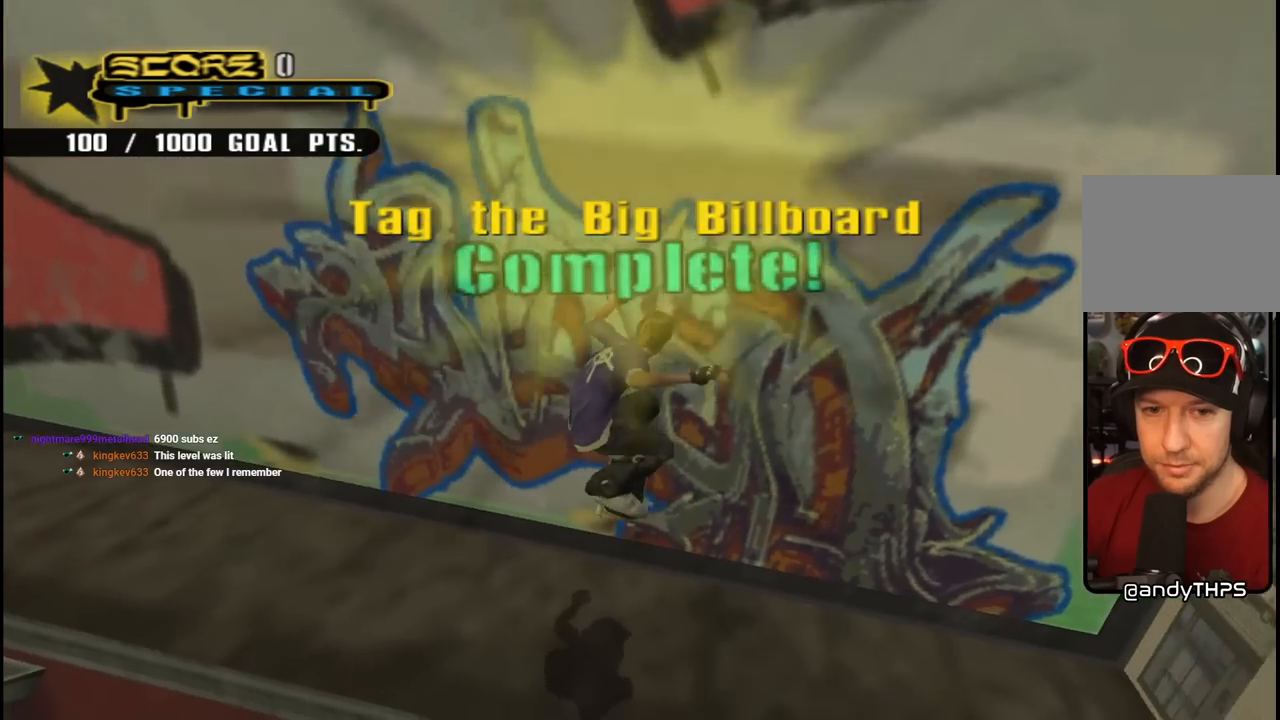
{"buttons": ["DPAD_DOWN", "DPAD_LEFT"], "left_stick": "center", "right_stick": "center", "events": [[167, "CROSS", "down"], [183, "DPAD_DOWN", "down"], [183, "DPAD_LEFT", "down"], [417, "CROSS", "up"]]}
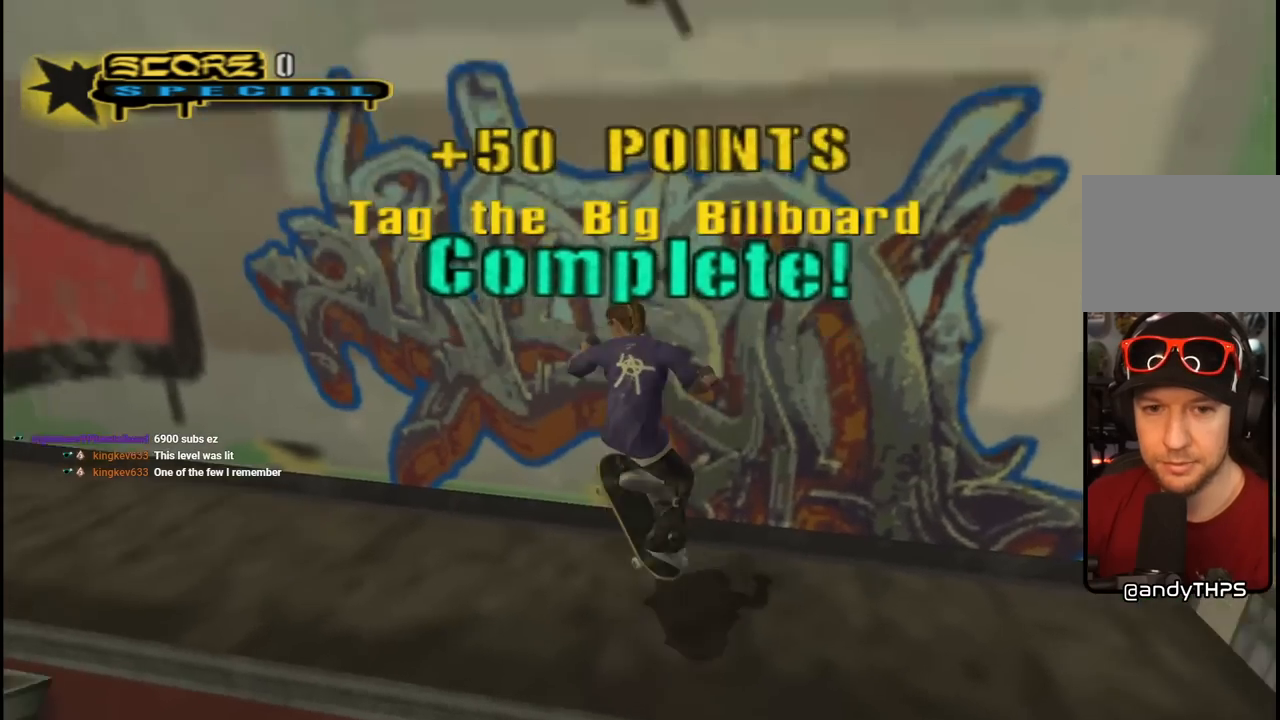
{"buttons": ["CROSS", "DPAD_DOWN"], "left_stick": "center", "right_stick": "center", "events": [[17, "CROSS", "down"], [17, "R1", "down"], [200, "R1", "up"], [383, "DPAD_LEFT", "up"]]}
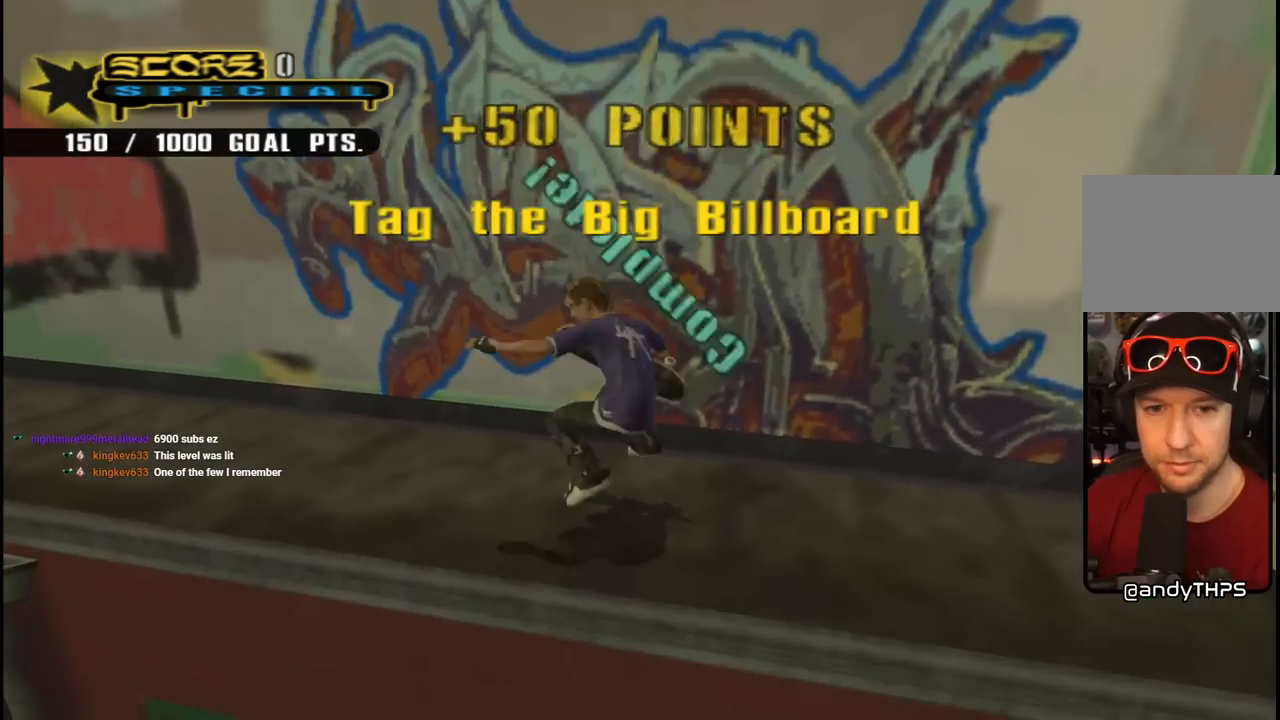
{"buttons": ["CROSS", "R2", "DPAD_DOWN"], "left_stick": "center", "right_stick": "center", "events": [[33, "DPAD_RIGHT", "down"], [133, "CROSS", "up"], [250, "DPAD_DOWN", "up"], [267, "CROSS", "down"], [317, "DPAD_DOWN", "down"], [367, "R2", "down"], [450, "DPAD_RIGHT", "up"]]}
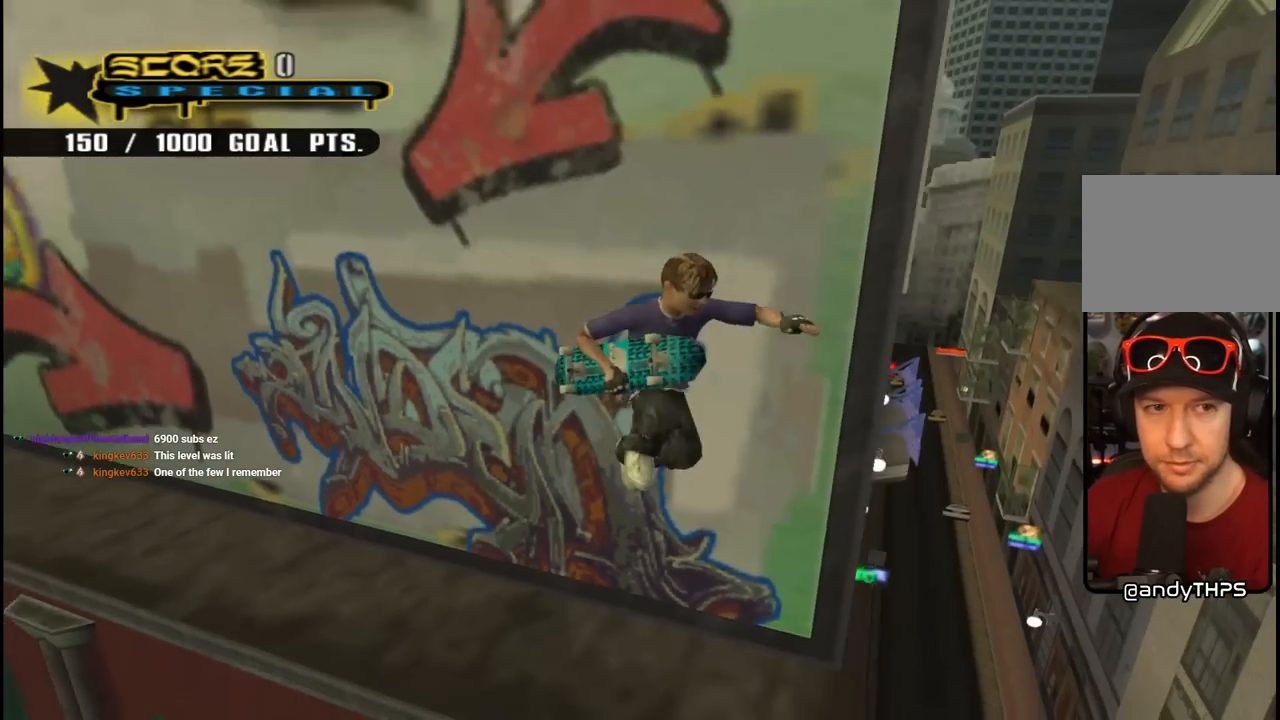
{"buttons": ["CROSS", "R2", "DPAD_DOWN"], "left_stick": "center", "right_stick": "center", "events": [[50, "DPAD_RIGHT", "down"], [483, "DPAD_RIGHT", "up"]]}
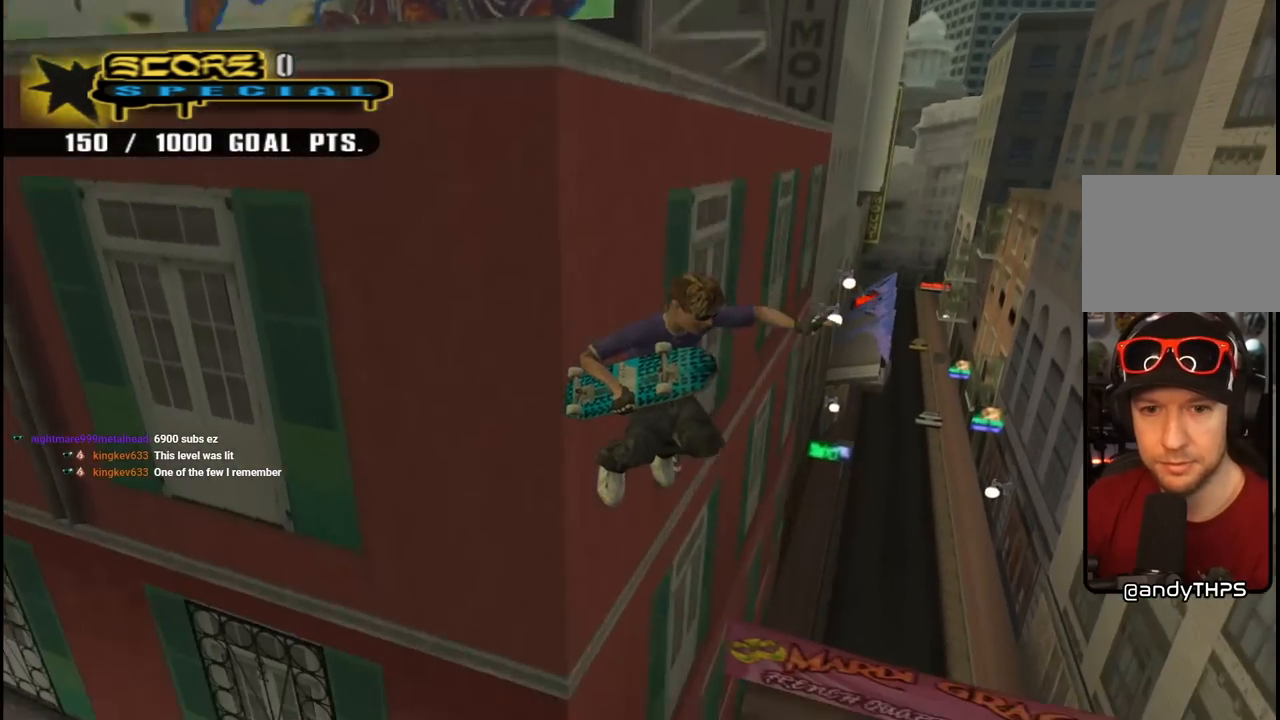
{"buttons": ["CROSS", "DPAD_DOWN", "DPAD_RIGHT"], "left_stick": "center", "right_stick": "center", "events": [[283, "R2", "up"], [467, "DPAD_RIGHT", "down"]]}
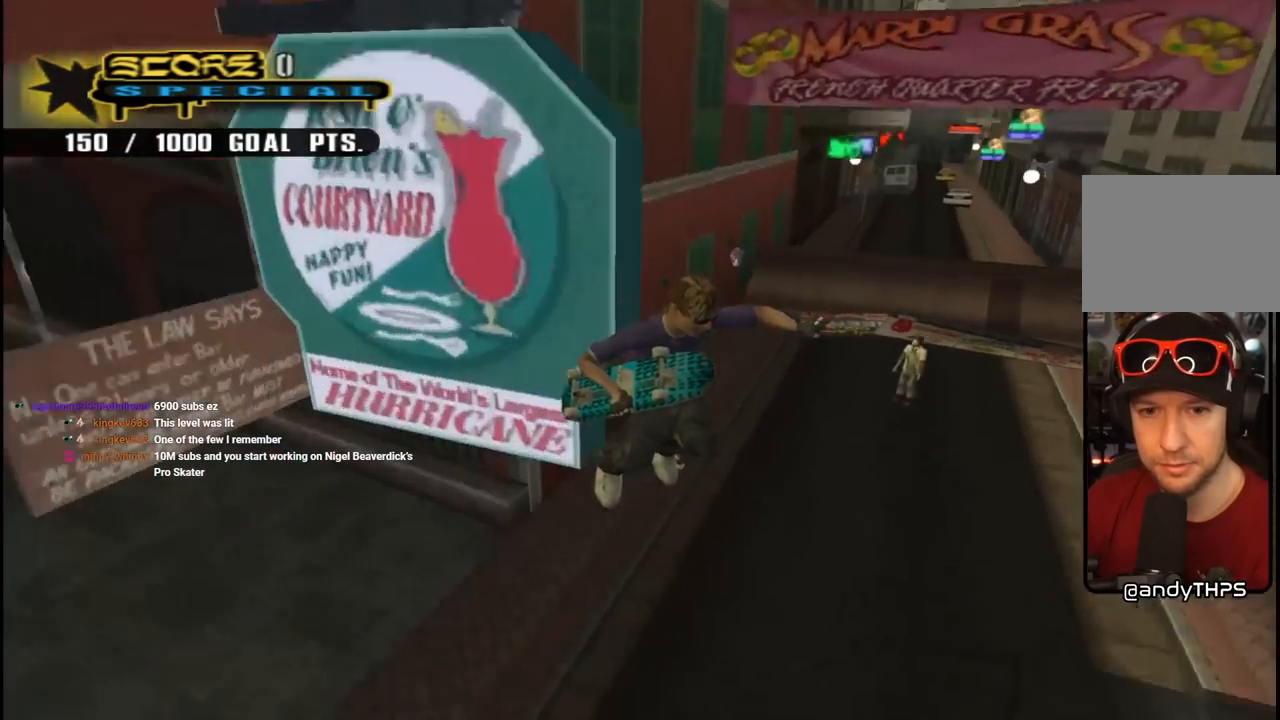
{"buttons": ["CROSS"], "left_stick": "center", "right_stick": "center", "events": [[133, "DPAD_DOWN", "up"], [183, "R1", "down"], [383, "R1", "up"], [483, "DPAD_RIGHT", "up"]]}
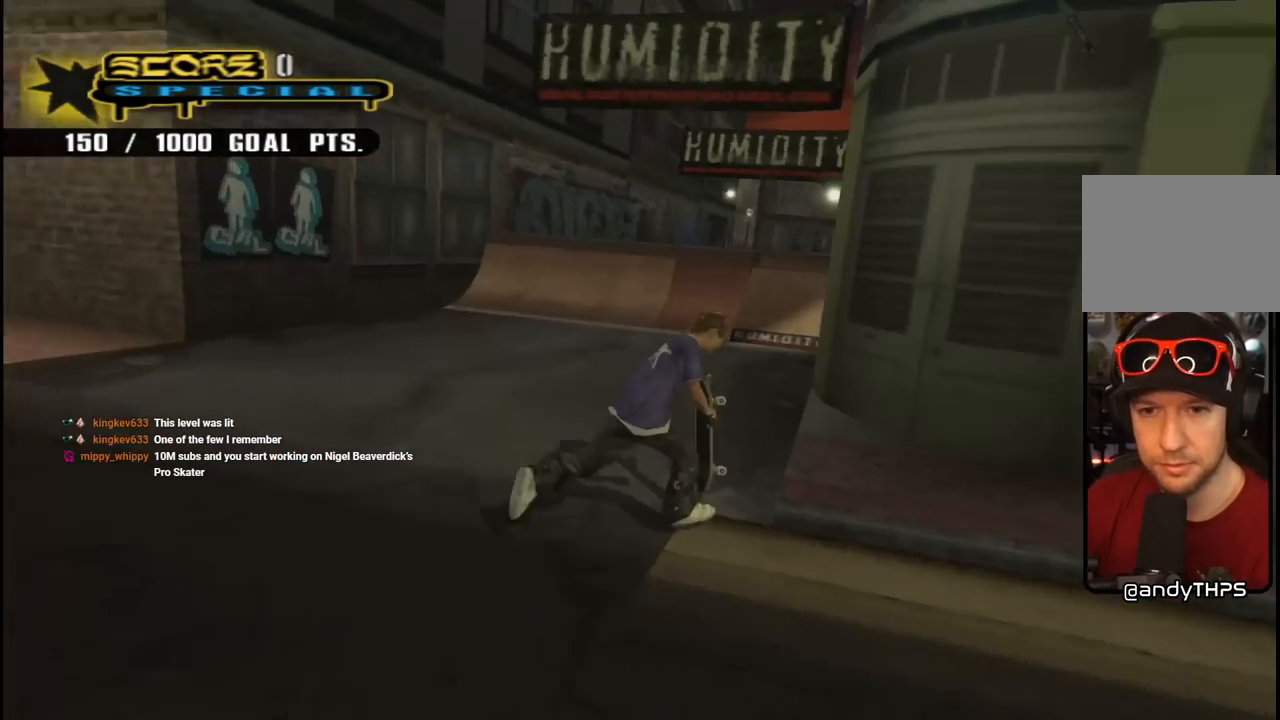
{"buttons": ["CROSS", "DPAD_LEFT"], "left_stick": "center", "right_stick": "center", "events": [[17, "DPAD_UP", "down"], [83, "DPAD_LEFT", "down"], [250, "DPAD_LEFT", "up"], [250, "DPAD_UP", "up"], [333, "DPAD_UP", "down"], [400, "DPAD_LEFT", "down"], [433, "DPAD_UP", "up"]]}
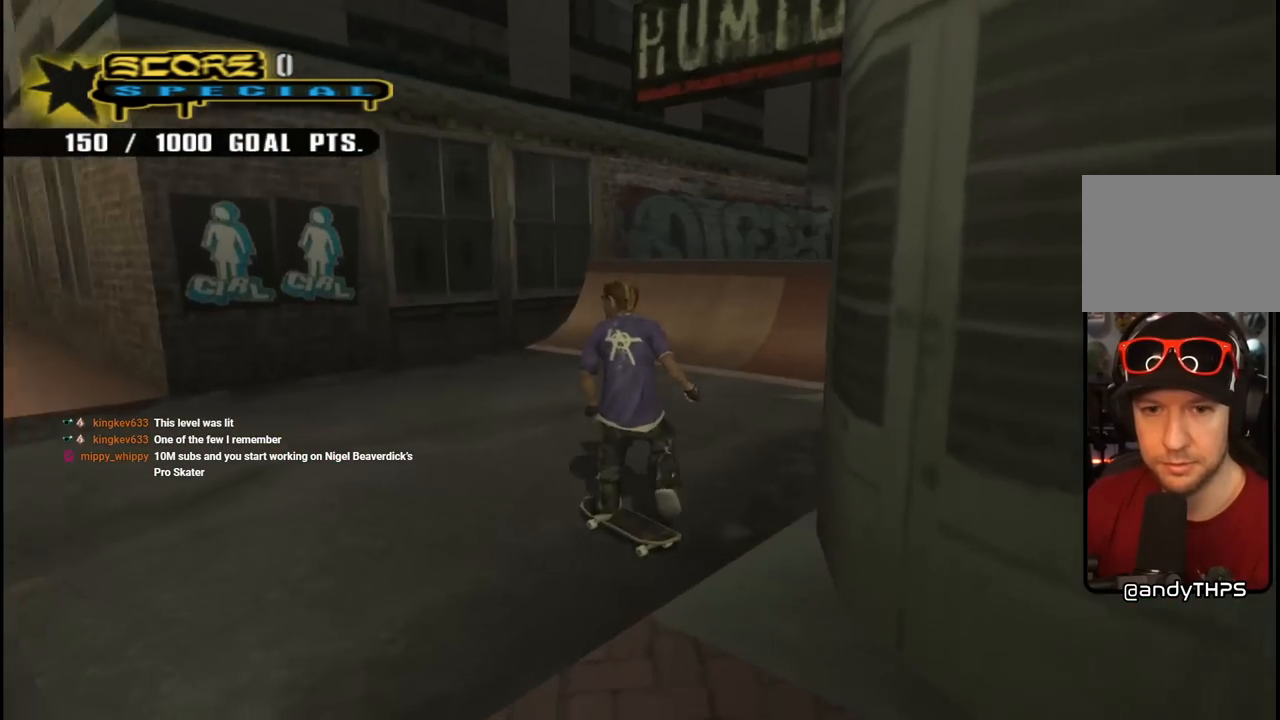
{"buttons": ["CROSS", "DPAD_DOWN", "DPAD_RIGHT"], "left_stick": "center", "right_stick": "center", "events": [[17, "DPAD_LEFT", "up"], [67, "DPAD_RIGHT", "down"], [133, "DPAD_DOWN", "down"]]}
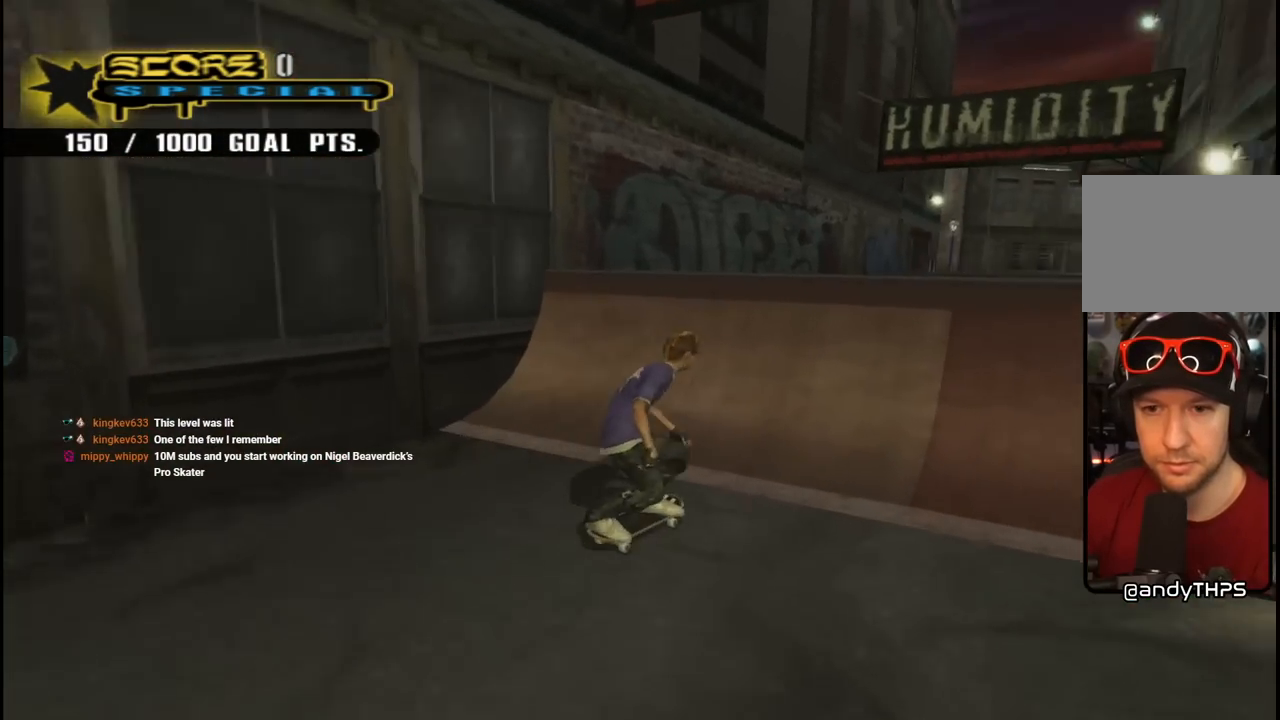
{"buttons": ["CROSS", "R2", "DPAD_UP"], "left_stick": "center", "right_stick": "center", "events": [[67, "DPAD_DOWN", "up"], [83, "DPAD_RIGHT", "up"], [217, "CROSS", "up"], [233, "DPAD_UP", "down"], [283, "CROSS", "down"], [300, "R1", "down"], [400, "R1", "up"], [467, "R2", "down"]]}
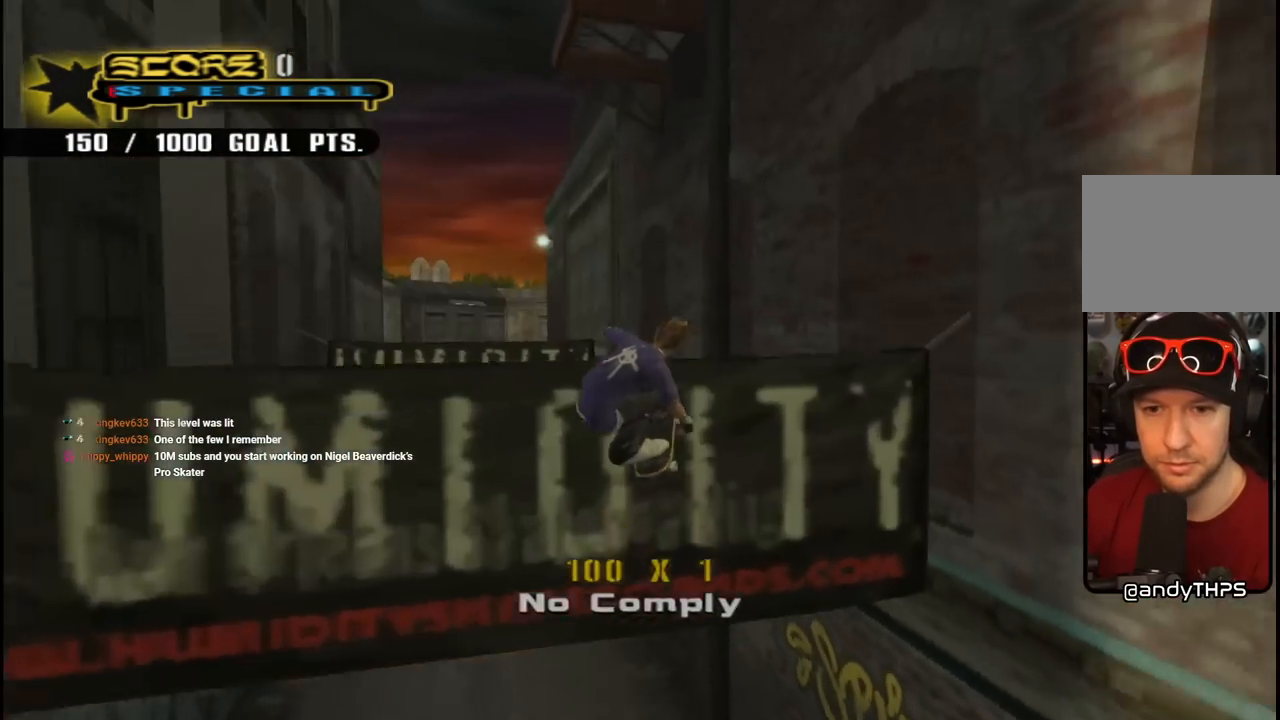
{"buttons": ["CROSS", "DPAD_RIGHT"], "left_stick": "center", "right_stick": "center", "events": [[150, "DPAD_UP", "up"], [150, "R2", "up"], [167, "DPAD_UP", "down"], [217, "DPAD_UP", "up"], [350, "DPAD_RIGHT", "down"]]}
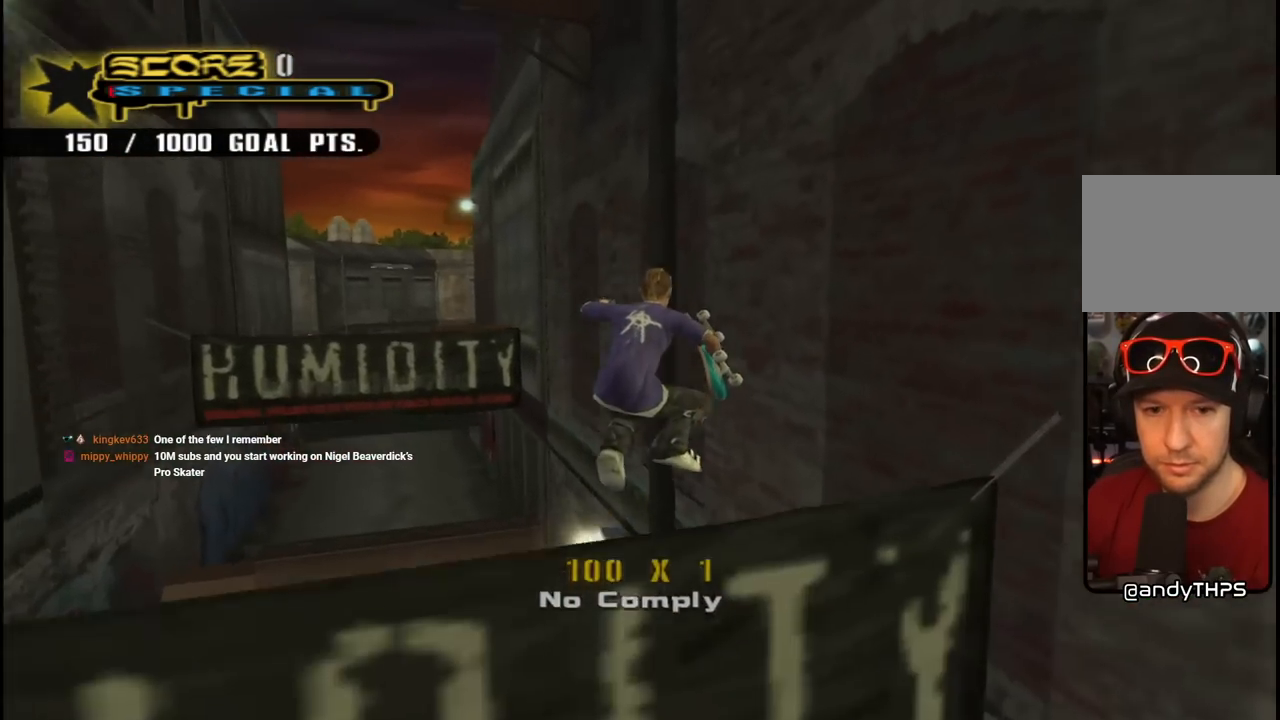
{"buttons": ["CROSS", "TRIANGLE", "DPAD_RIGHT"], "left_stick": "center", "right_stick": "center", "events": [[467, "TRIANGLE", "down"]]}
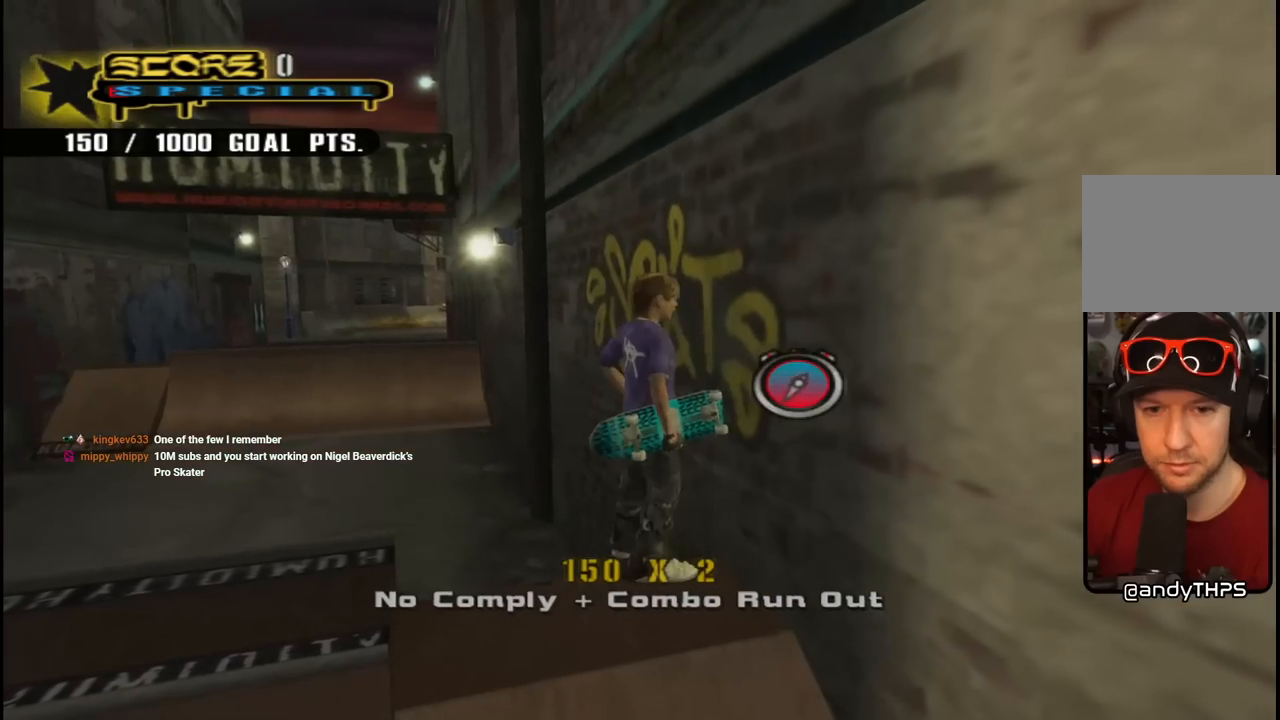
{"buttons": ["CROSS", "TRIANGLE"], "left_stick": "center", "right_stick": "center", "events": [[17, "DPAD_RIGHT", "up"], [17, "DPAD_UP", "down"], [117, "DPAD_UP", "up"]]}
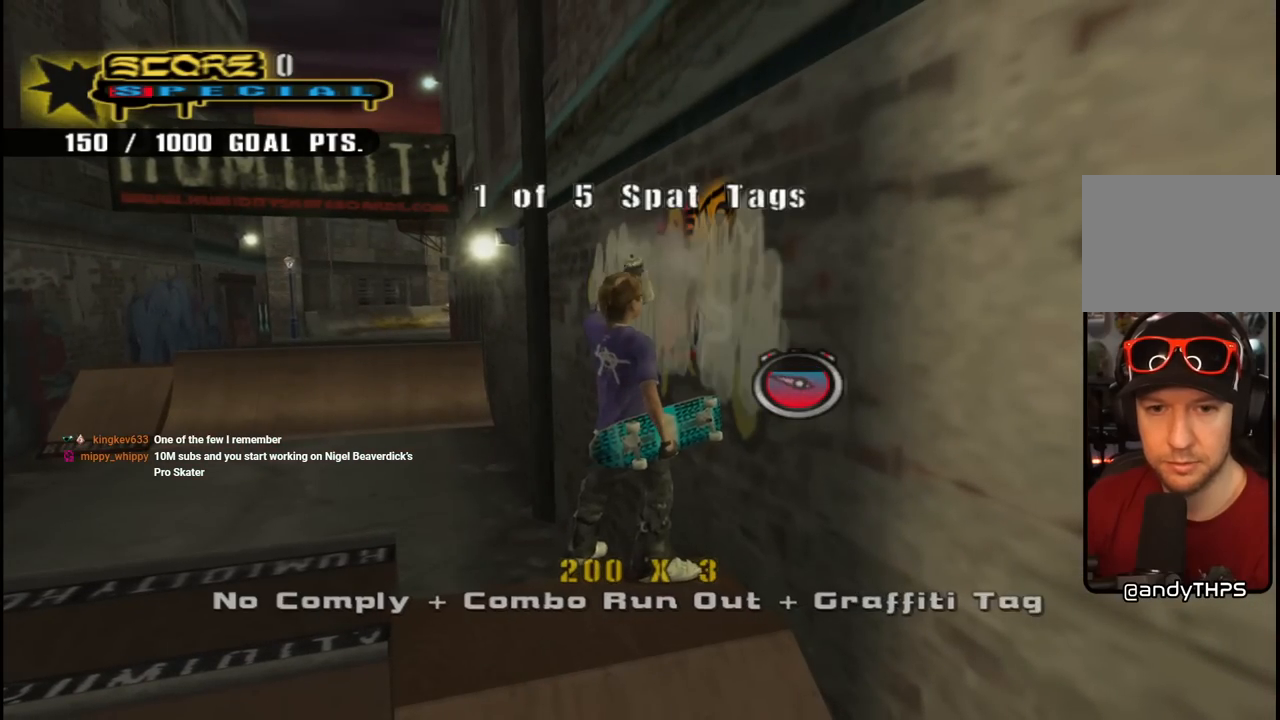
{"buttons": ["CROSS", "DPAD_DOWN"], "left_stick": "center", "right_stick": "center", "events": [[267, "TRIANGLE", "up"], [317, "DPAD_LEFT", "down"], [367, "DPAD_DOWN", "down"], [483, "DPAD_LEFT", "up"]]}
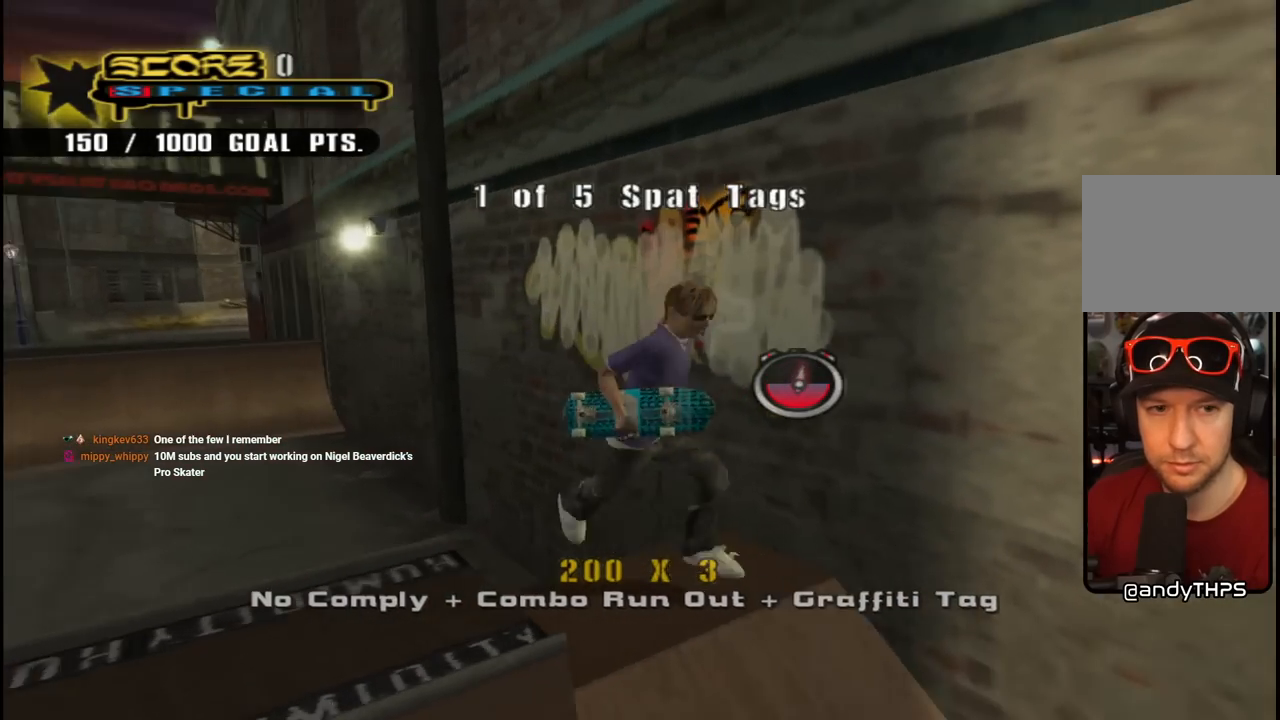
{"buttons": ["CROSS", "R1", "DPAD_DOWN", "DPAD_LEFT"], "left_stick": "center", "right_stick": "center", "events": [[383, "DPAD_LEFT", "down"], [450, "R1", "down"]]}
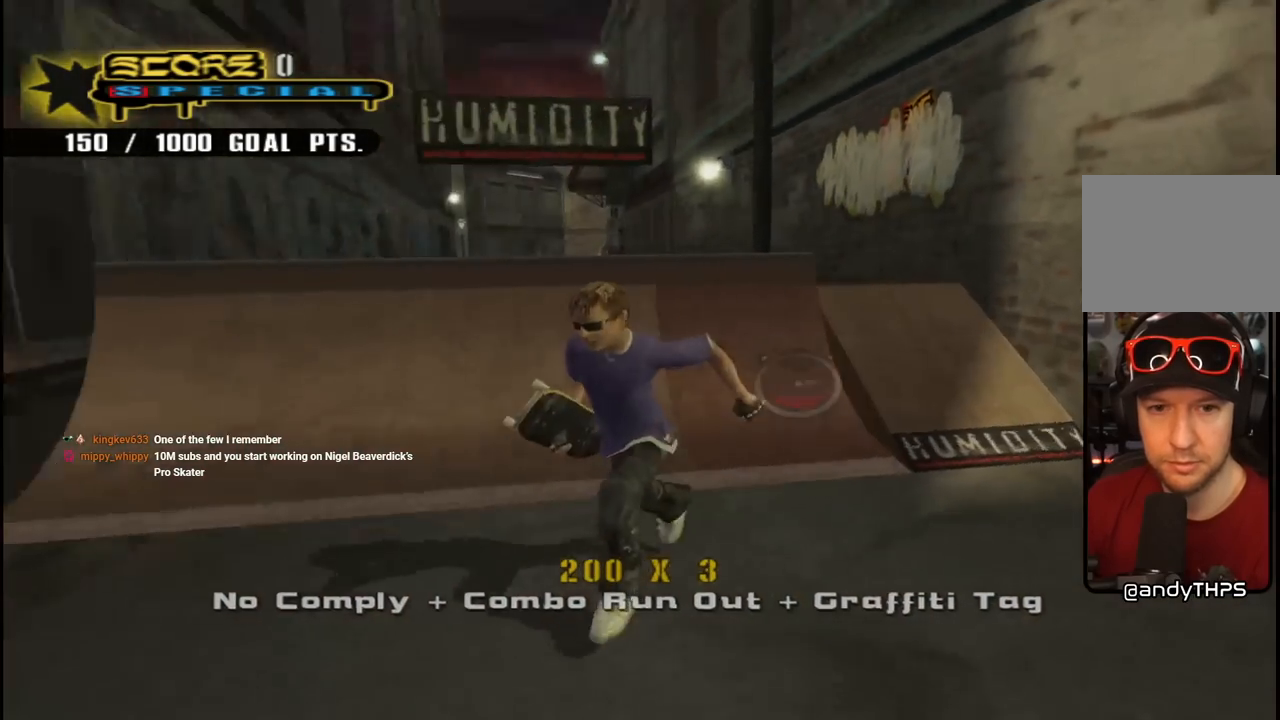
{"buttons": ["CROSS", "DPAD_DOWN", "DPAD_RIGHT"], "left_stick": "center", "right_stick": "center", "events": [[117, "R1", "up"], [250, "DPAD_LEFT", "up"], [417, "DPAD_RIGHT", "down"]]}
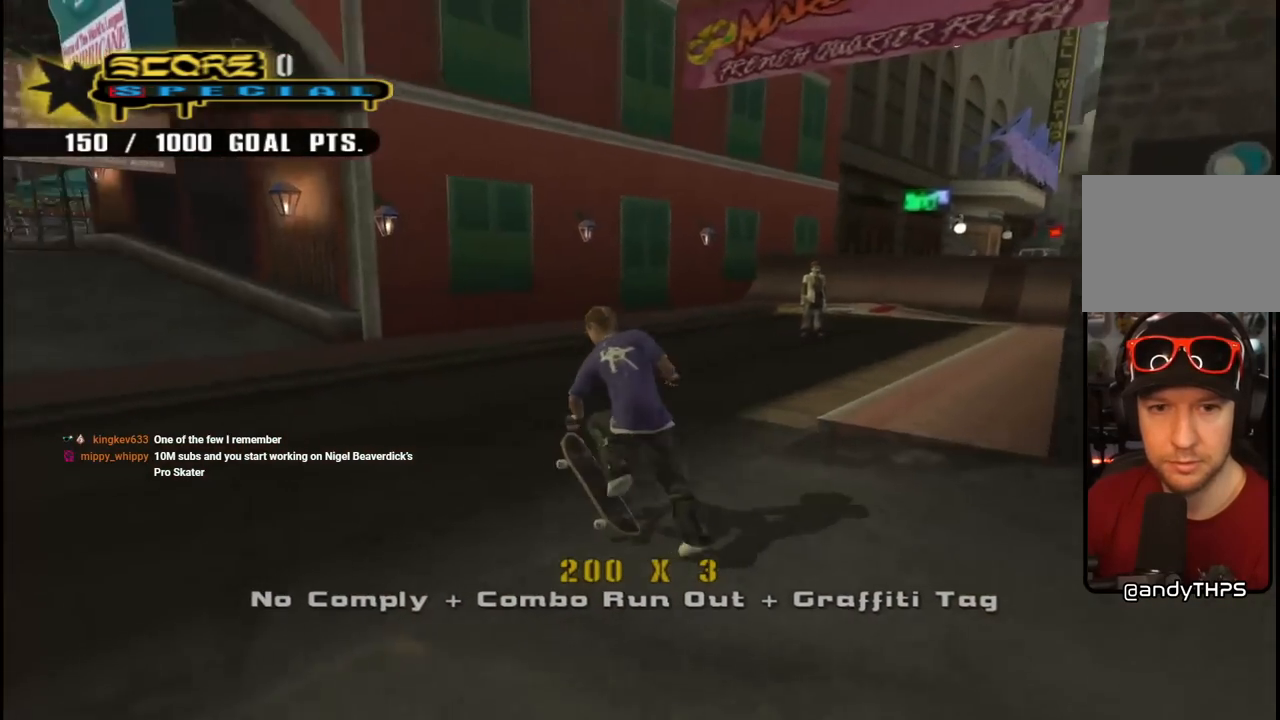
{"buttons": ["CROSS", "DPAD_RIGHT"], "left_stick": "center", "right_stick": "center", "events": [[100, "DPAD_DOWN", "up"]]}
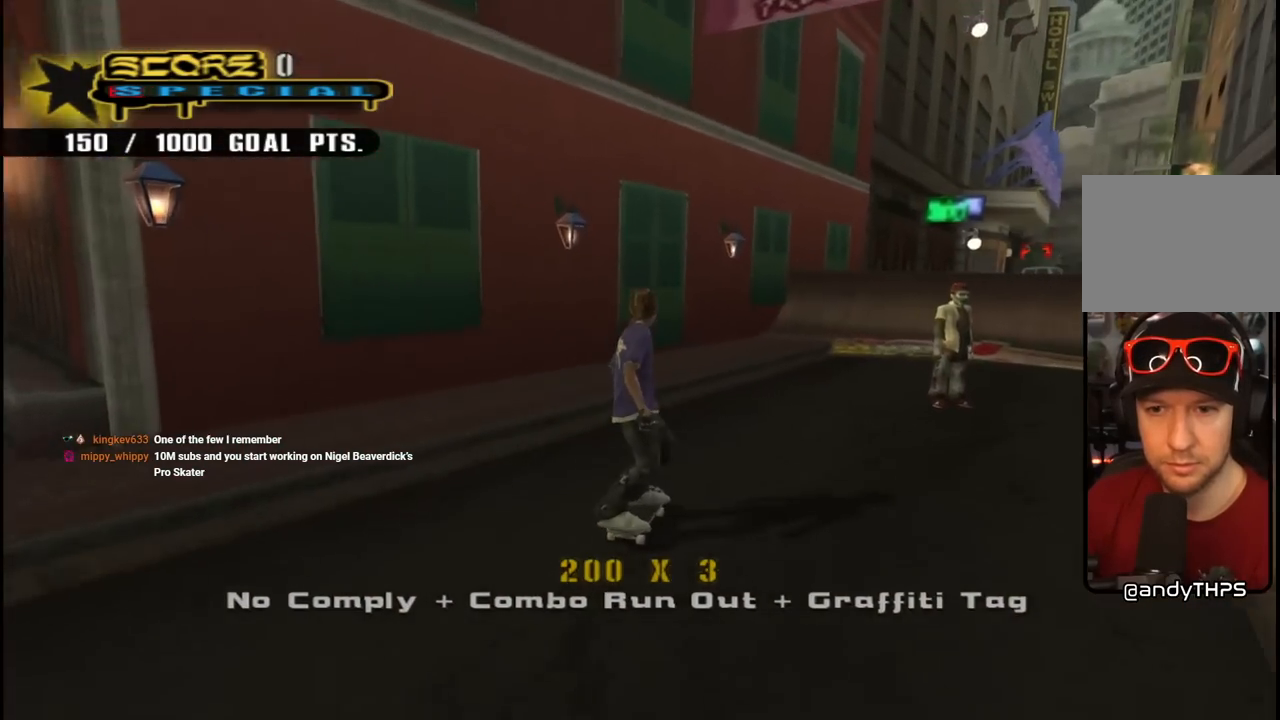
{"buttons": ["CROSS", "CIRCLE", "DPAD_DOWN", "DPAD_LEFT"], "left_stick": "center", "right_stick": "center", "events": [[33, "DPAD_DOWN", "down"], [300, "DPAD_RIGHT", "up"], [317, "CIRCLE", "down"], [350, "DPAD_LEFT", "down"]]}
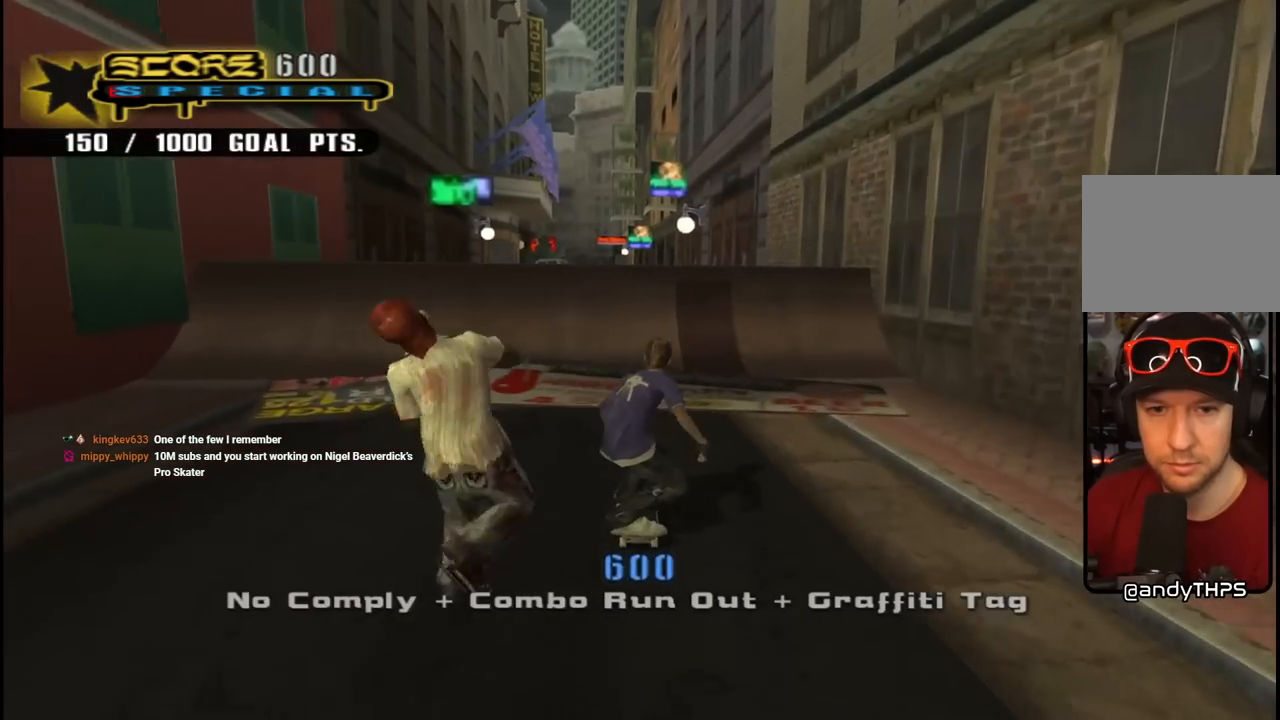
{"buttons": ["CROSS", "R1", "DPAD_DOWN", "DPAD_LEFT"], "left_stick": "center", "right_stick": "center", "events": [[17, "CIRCLE", "up"], [17, "DPAD_LEFT", "up"], [267, "DPAD_DOWN", "up"], [317, "DPAD_DOWN", "down"], [350, "R1", "down"], [433, "DPAD_LEFT", "down"]]}
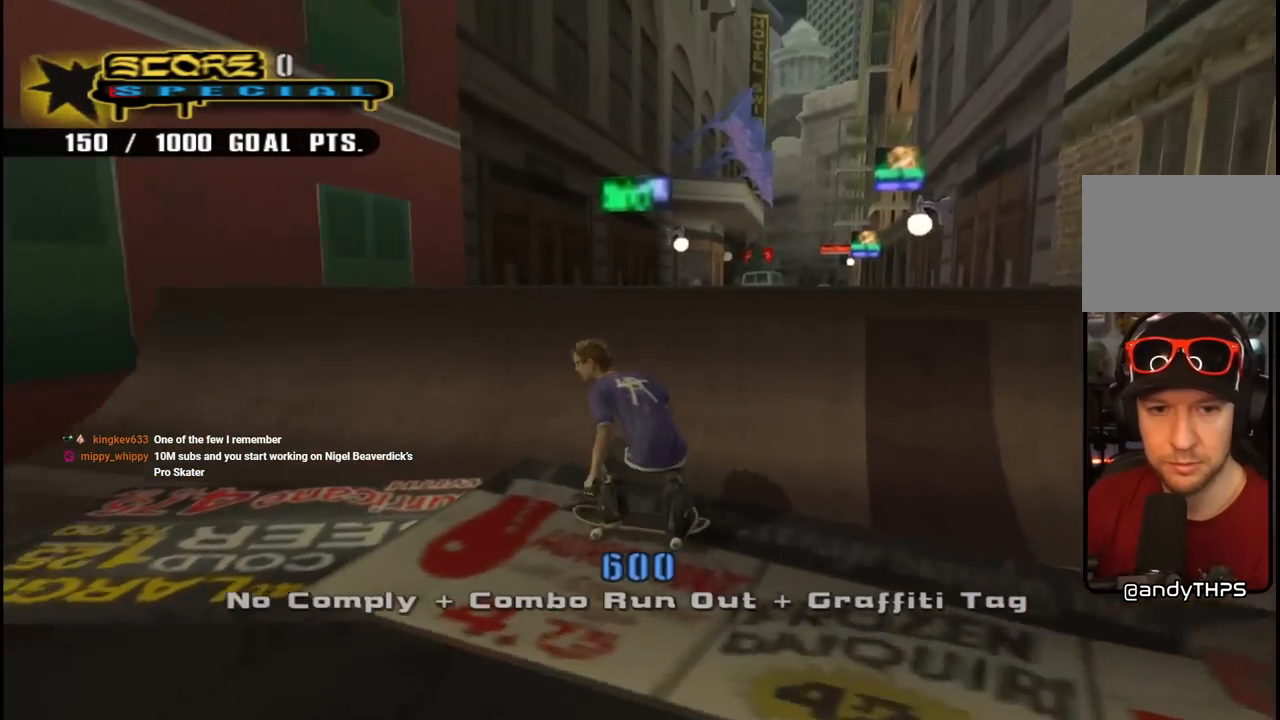
{"buttons": ["CROSS", "DPAD_UP"], "left_stick": "center", "right_stick": "center", "events": [[17, "R1", "up"], [367, "DPAD_DOWN", "up"], [433, "DPAD_LEFT", "up"], [483, "DPAD_UP", "down"]]}
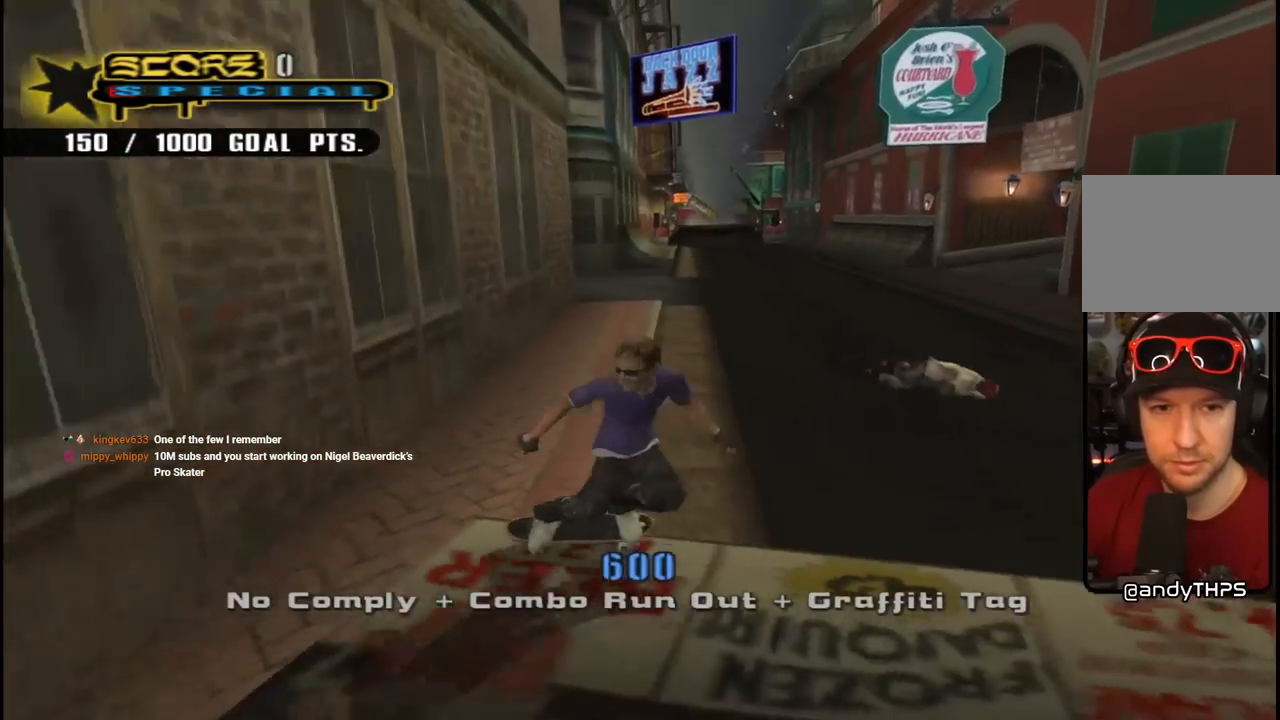
{"buttons": ["CROSS", "DPAD_UP", "DPAD_LEFT"], "left_stick": "center", "right_stick": "center", "events": [[33, "DPAD_RIGHT", "down"], [133, "DPAD_UP", "up"], [167, "DPAD_DOWN", "down"], [450, "DPAD_DOWN", "up"], [467, "DPAD_RIGHT", "up"], [467, "DPAD_UP", "down"], [483, "DPAD_LEFT", "down"]]}
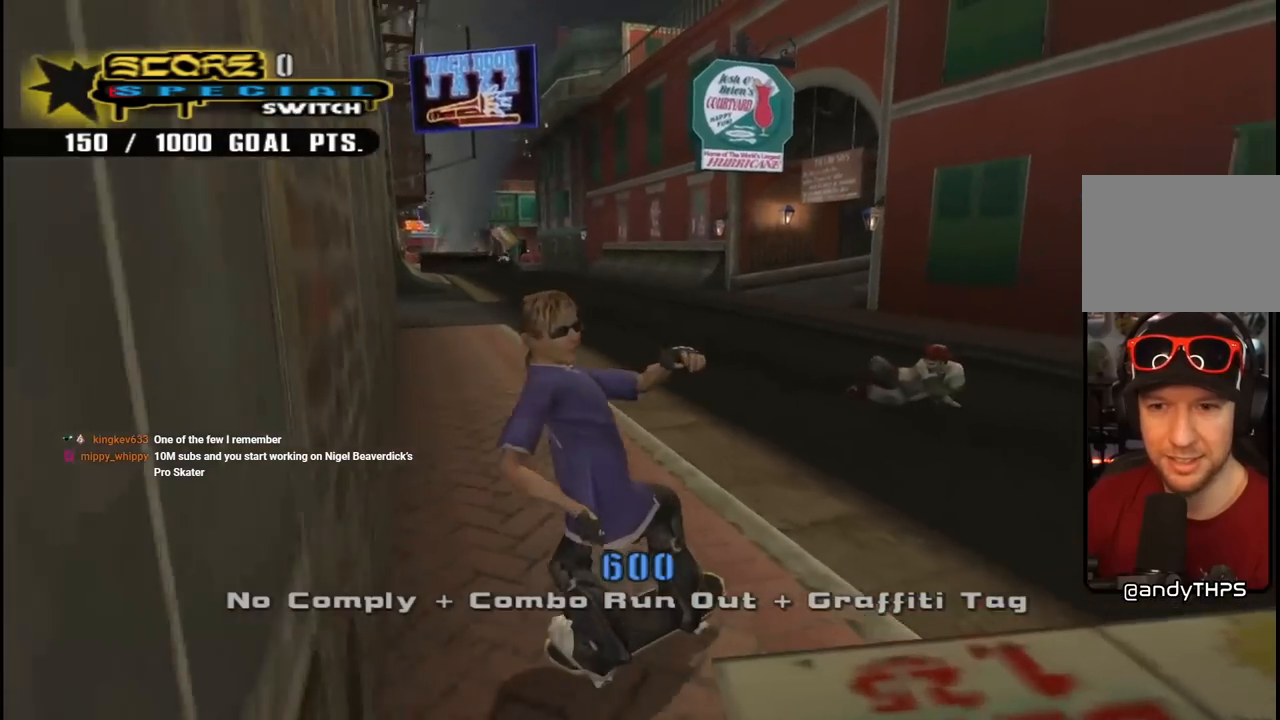
{"buttons": ["CROSS", "DPAD_LEFT"], "left_stick": "center", "right_stick": "center", "events": [[417, "DPAD_UP", "up"]]}
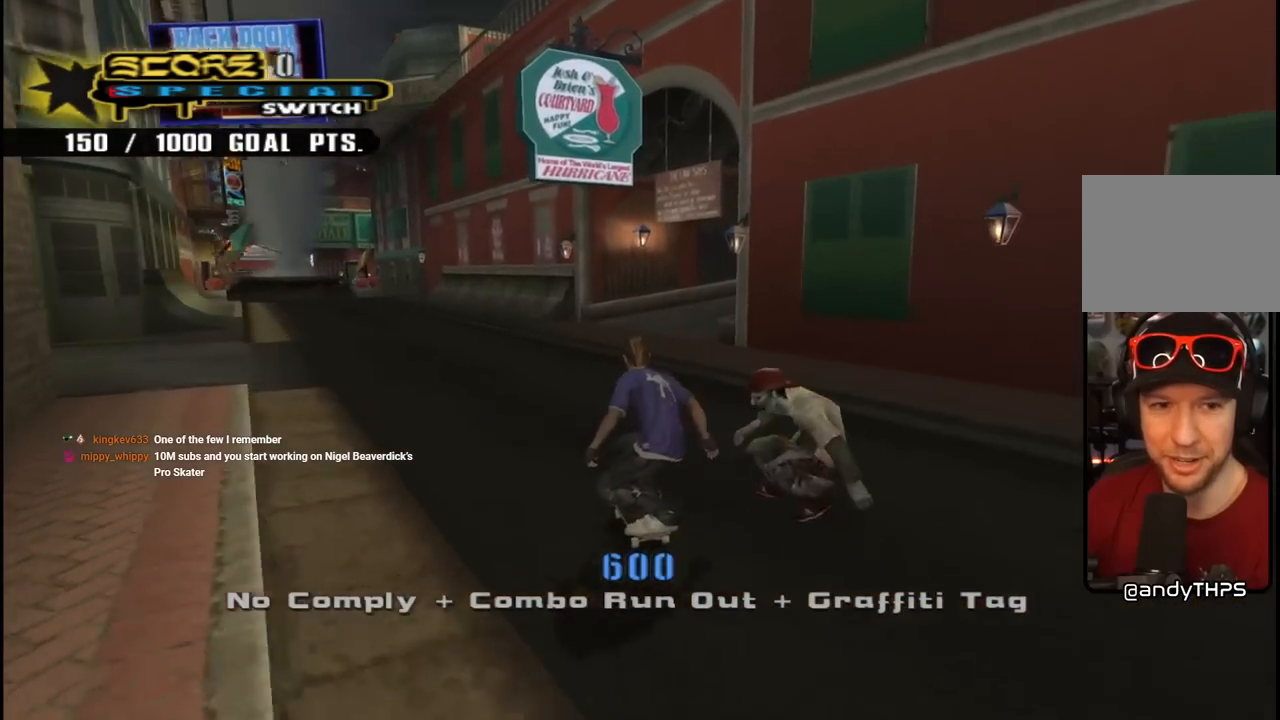
{"buttons": ["DPAD_LEFT"], "left_stick": "center", "right_stick": "down-right", "events": [[167, "CROSS", "up"], [433, "right_stick", "down-right"]]}
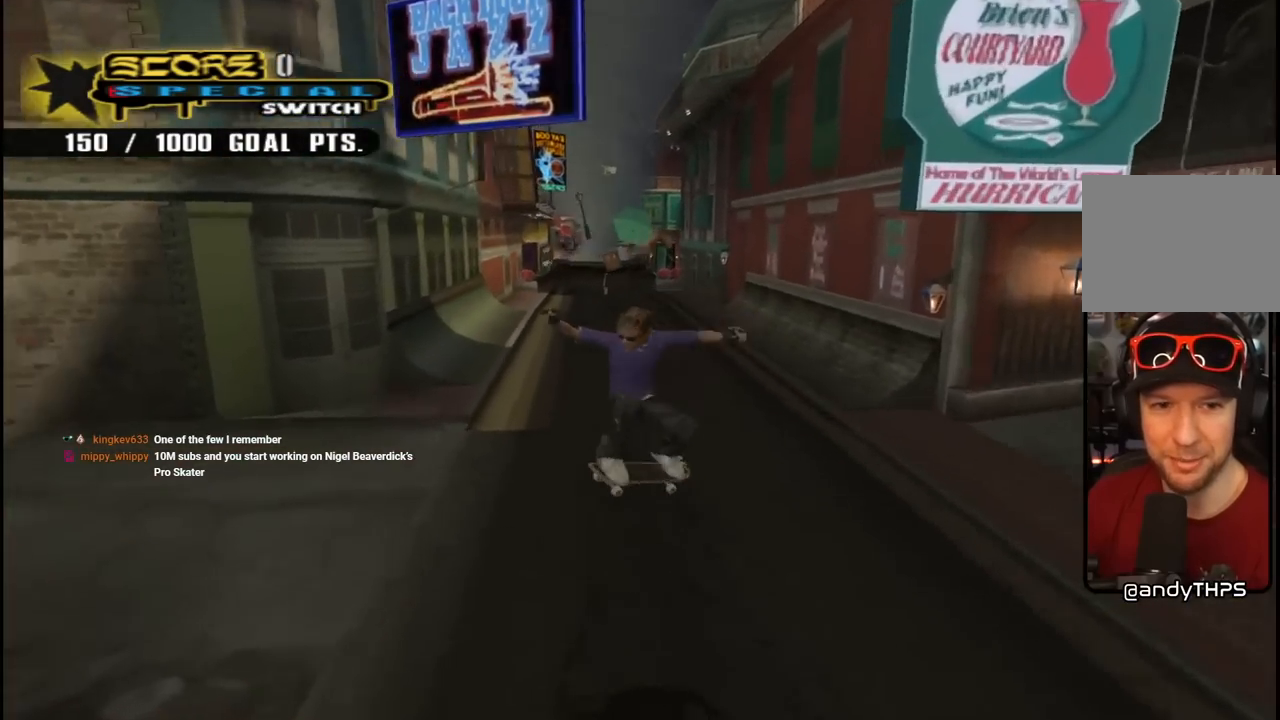
{"buttons": ["CROSS"], "left_stick": "center", "right_stick": "center", "events": [[33, "DPAD_LEFT", "up"], [117, "right_stick", "center"], [200, "CROSS", "down"]]}
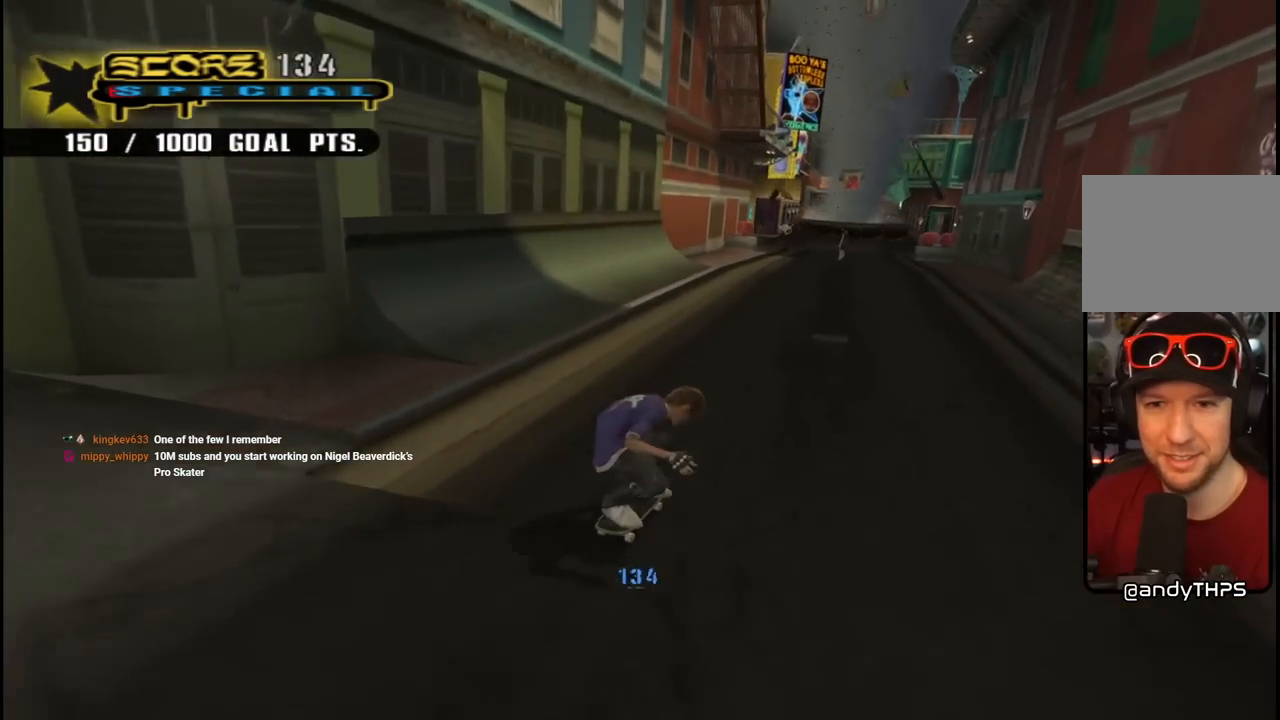
{"buttons": [], "left_stick": "center", "right_stick": "center", "events": [[250, "CROSS", "up"], [250, "DPAD_UP", "down"], [250, "SQUARE", "down"], [267, "DPAD_LEFT", "down"], [400, "DPAD_LEFT", "up"], [400, "DPAD_UP", "up"], [433, "SQUARE", "up"]]}
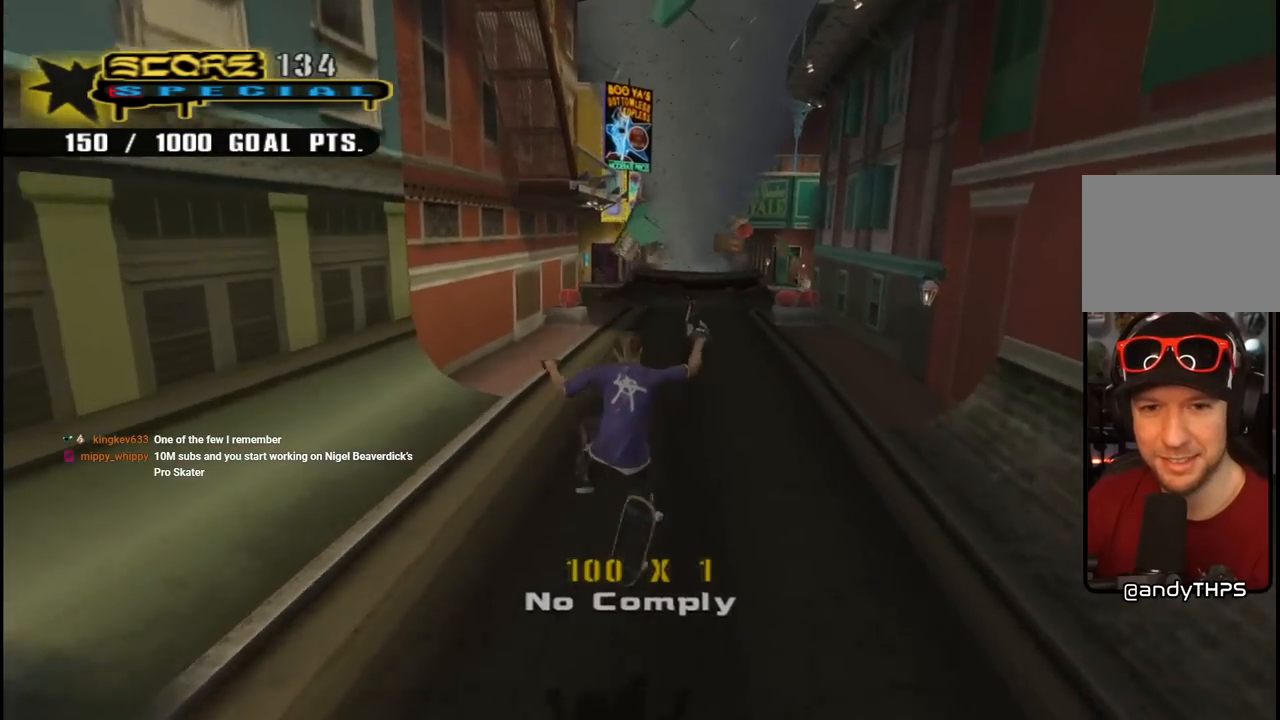
{"buttons": ["CROSS"], "left_stick": "center", "right_stick": "center", "events": [[17, "CROSS", "down"]]}